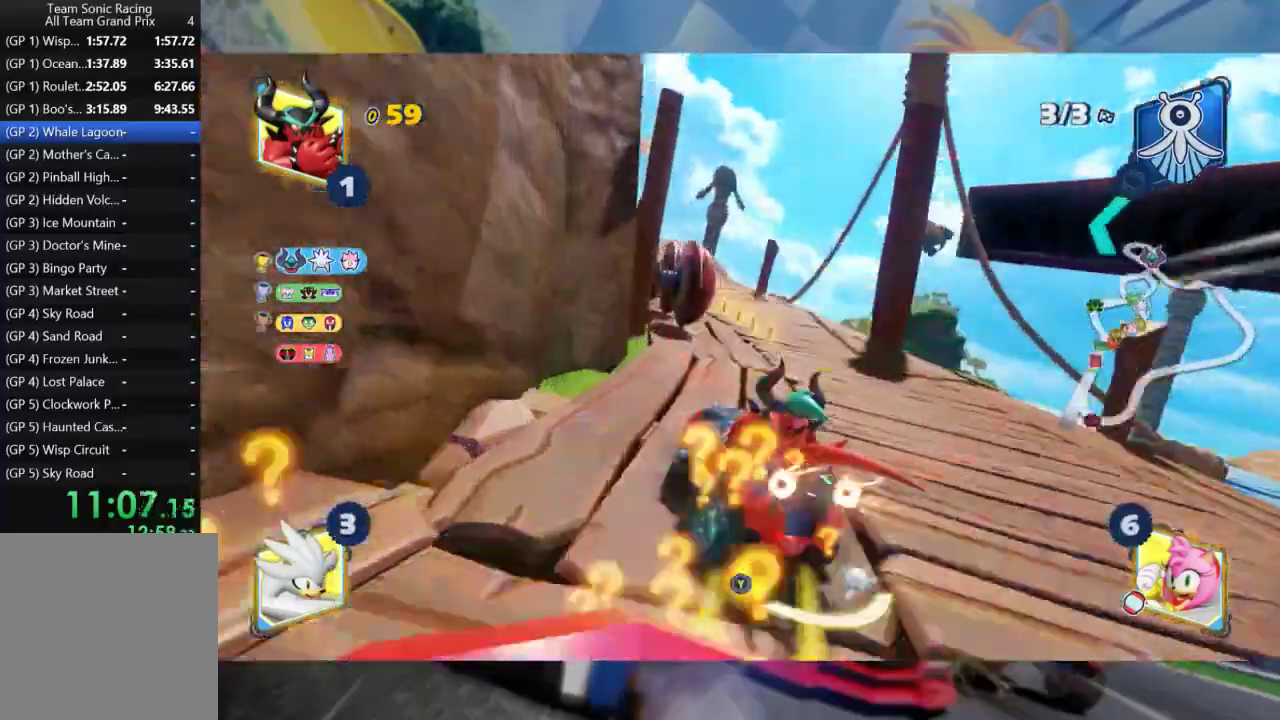
Gameplay with a controller (Xbox layout); each line is a JSON object with the inputs held at the frame after it (dt_ms = milliseconds from this image to that frame). "events" lists button and stick changes between this image and that frame as [ms after this image, input, new state], when the widget could be followed in between.
{"dt_ms": 500, "buttons": ["L2"], "left_stick": "left", "right_stick": "center", "events": [[33, "left_stick", "center"], [167, "left_stick", "left"], [267, "R2", "up"]]}
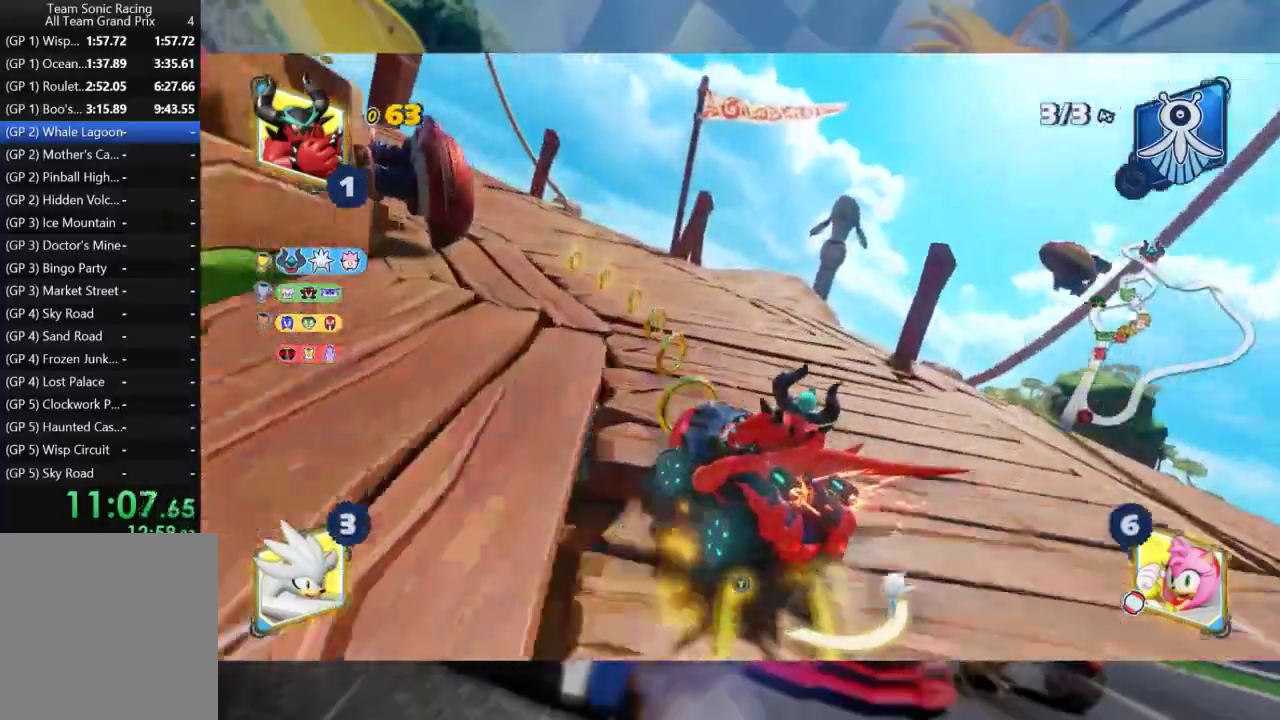
{"dt_ms": 500, "buttons": ["L2"], "left_stick": "left", "right_stick": "center", "events": []}
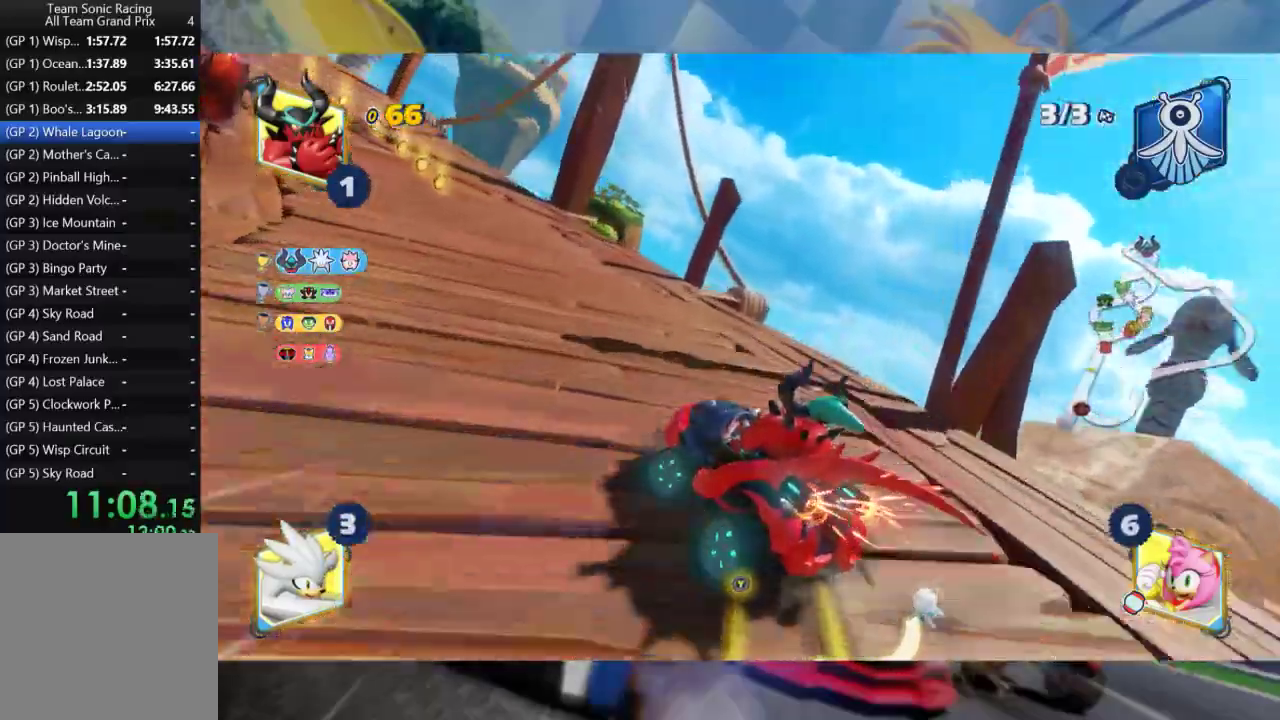
{"dt_ms": 500, "buttons": ["L2", "R2"], "left_stick": "left", "right_stick": "center", "events": [[233, "R2", "down"], [383, "R2", "up"], [450, "R2", "down"]]}
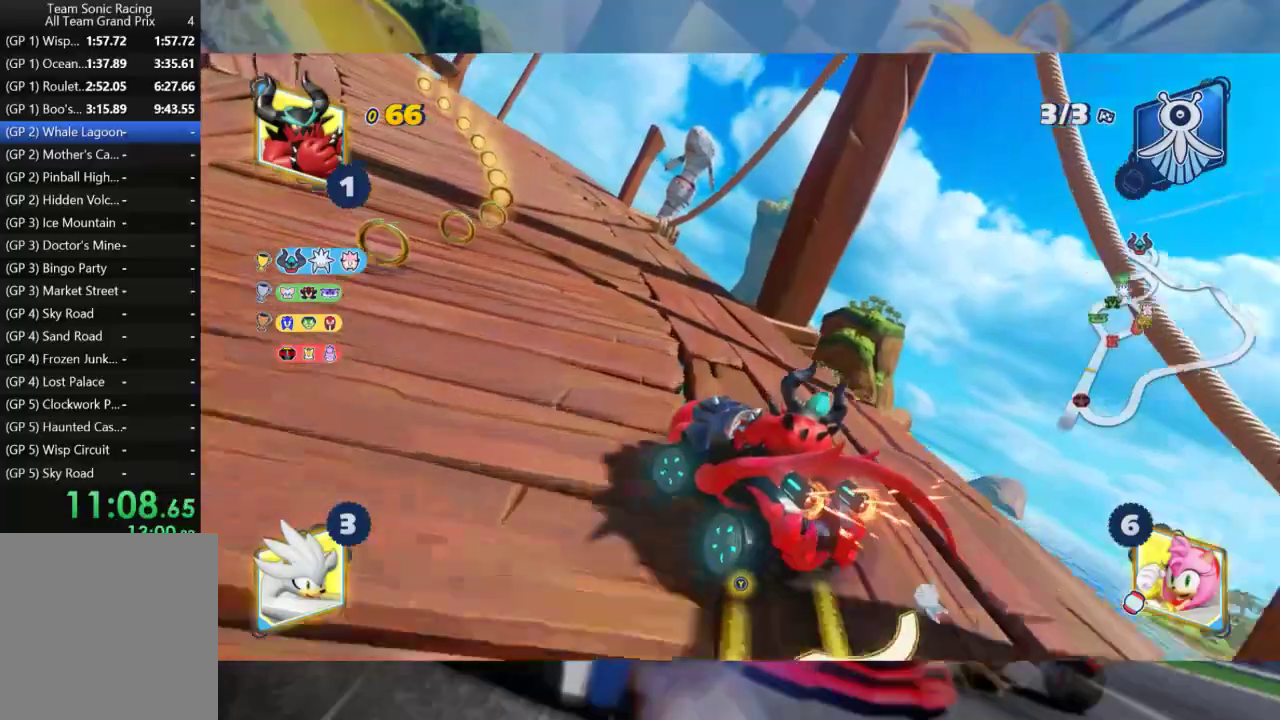
{"dt_ms": 500, "buttons": ["L2", "R2"], "left_stick": "left", "right_stick": "center", "events": []}
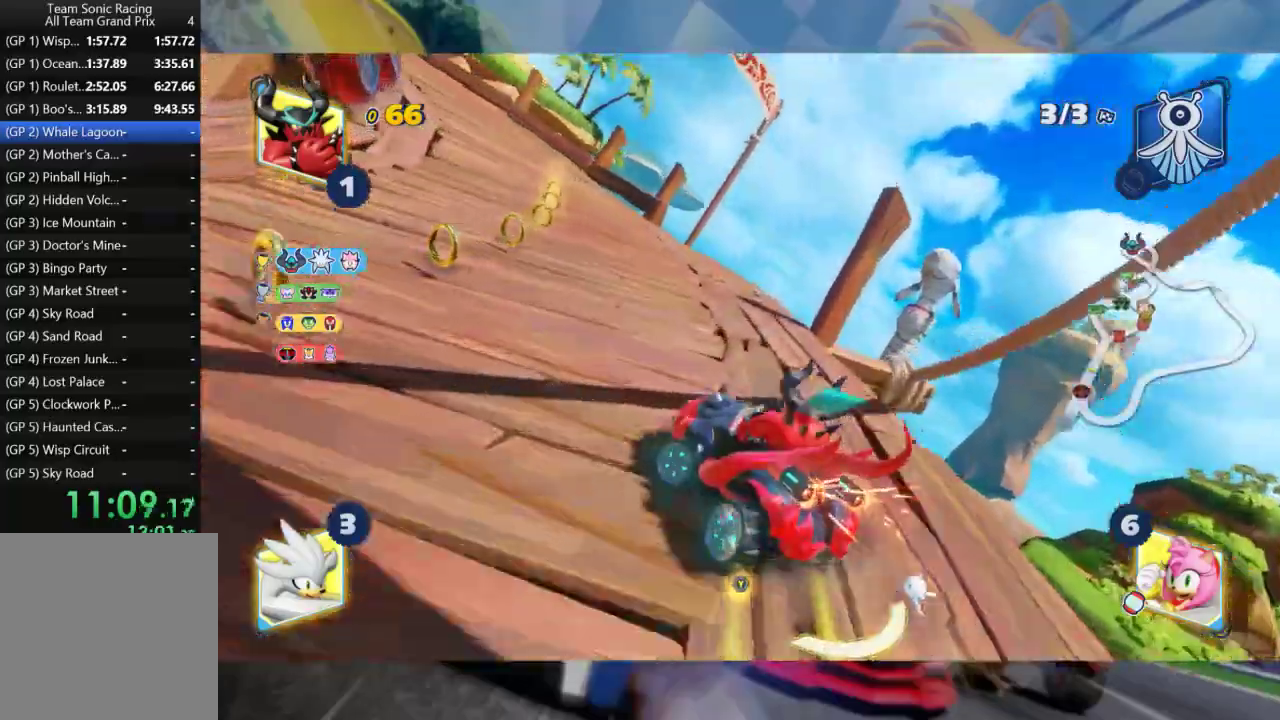
{"dt_ms": 500, "buttons": ["L2", "R2"], "left_stick": "left", "right_stick": "center", "events": []}
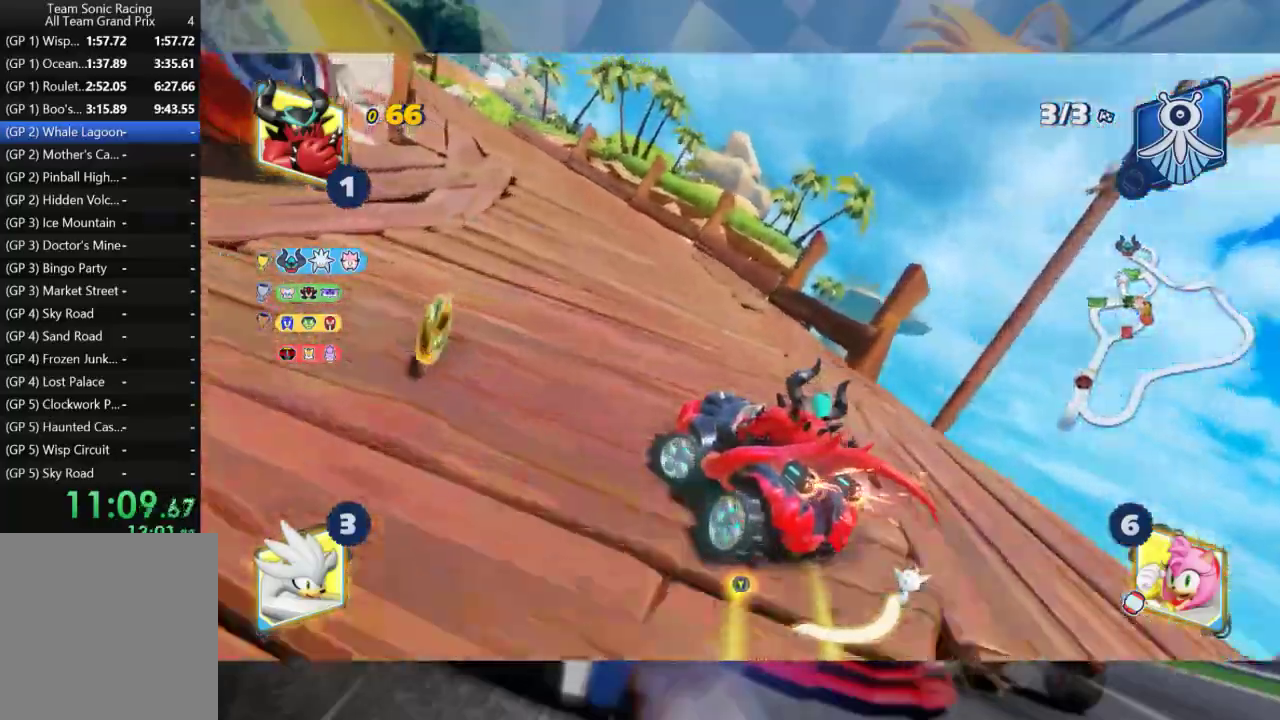
{"dt_ms": 500, "buttons": ["L2", "R2"], "left_stick": "left", "right_stick": "center", "events": [[383, "A", "down"], [483, "A", "up"]]}
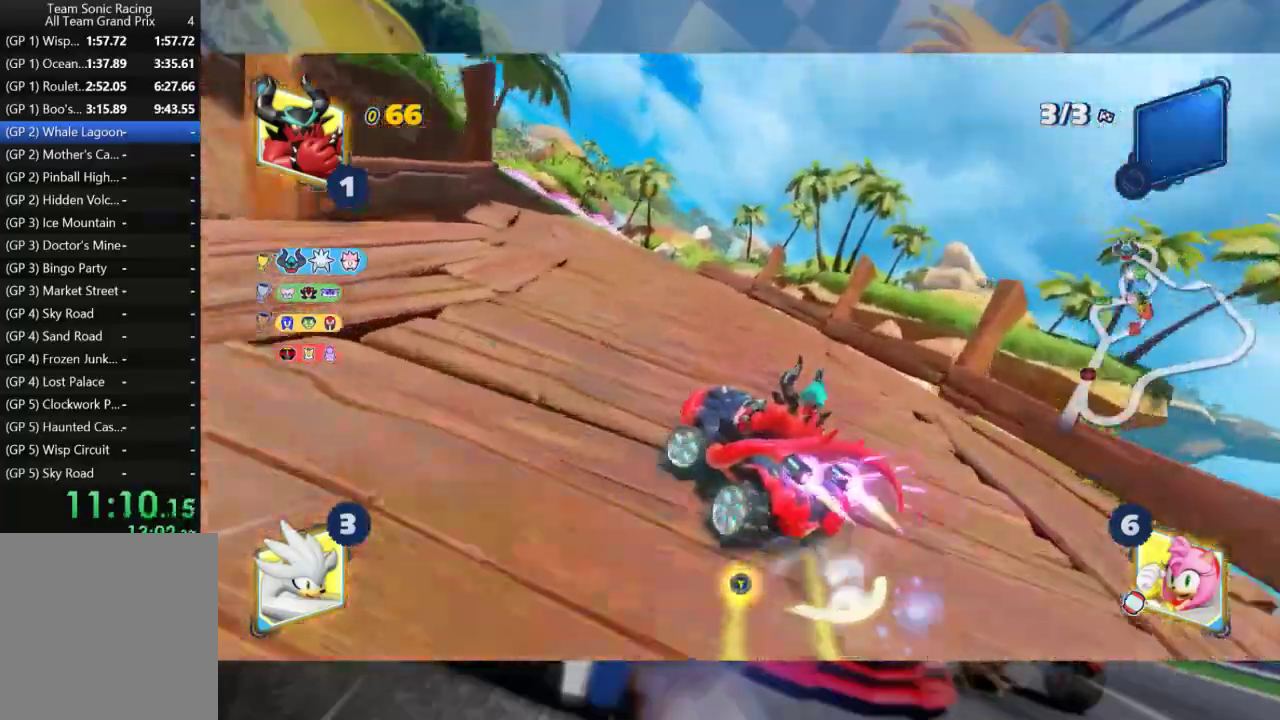
{"dt_ms": 500, "buttons": ["L2", "R2"], "left_stick": "right", "right_stick": "center", "events": [[133, "left_stick", "right"]]}
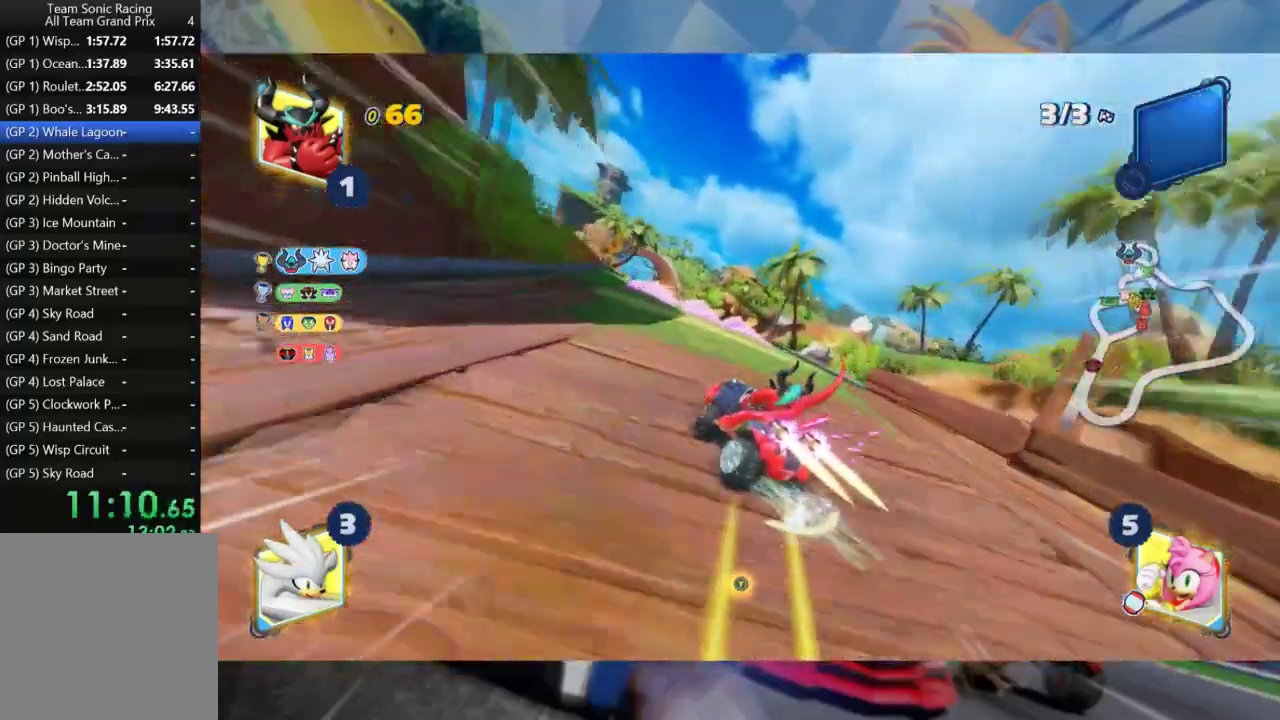
{"dt_ms": 500, "buttons": ["L2", "R2"], "left_stick": "right", "right_stick": "center", "events": [[33, "left_stick", "center"], [150, "left_stick", "right"], [300, "left_stick", "center"], [450, "left_stick", "right"]]}
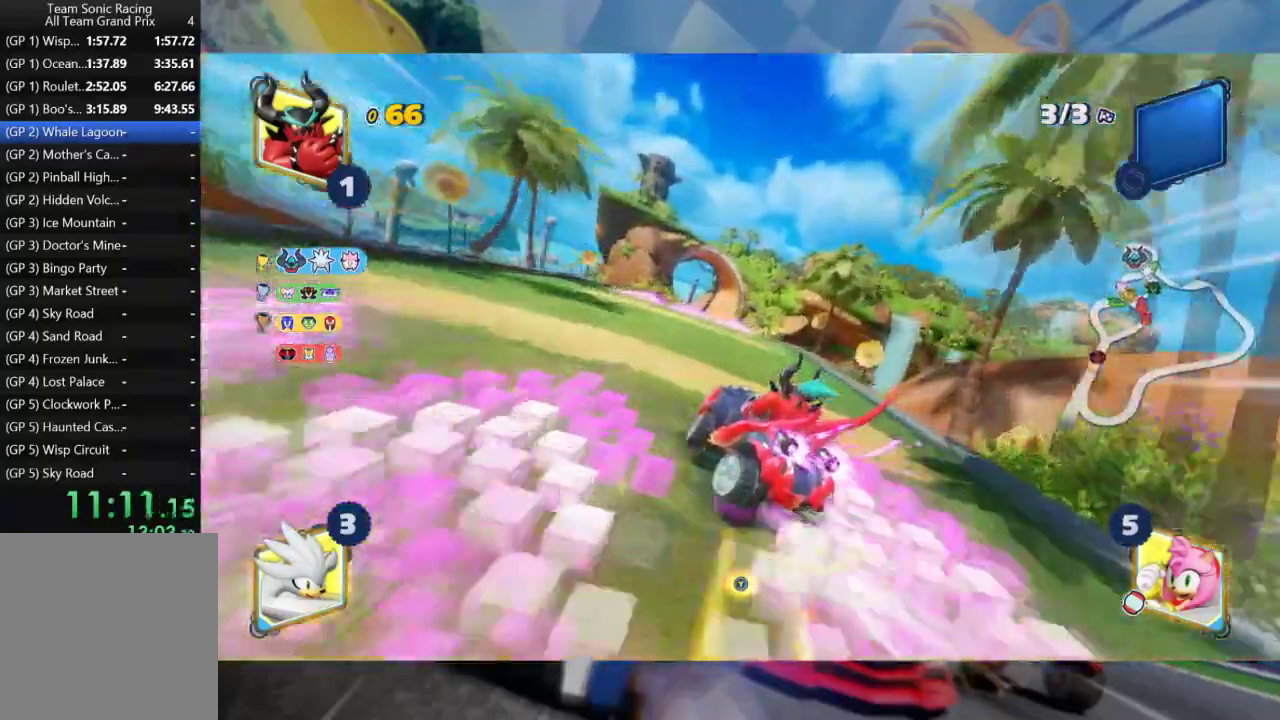
{"dt_ms": 500, "buttons": ["L2", "R2"], "left_stick": "right", "right_stick": "center", "events": []}
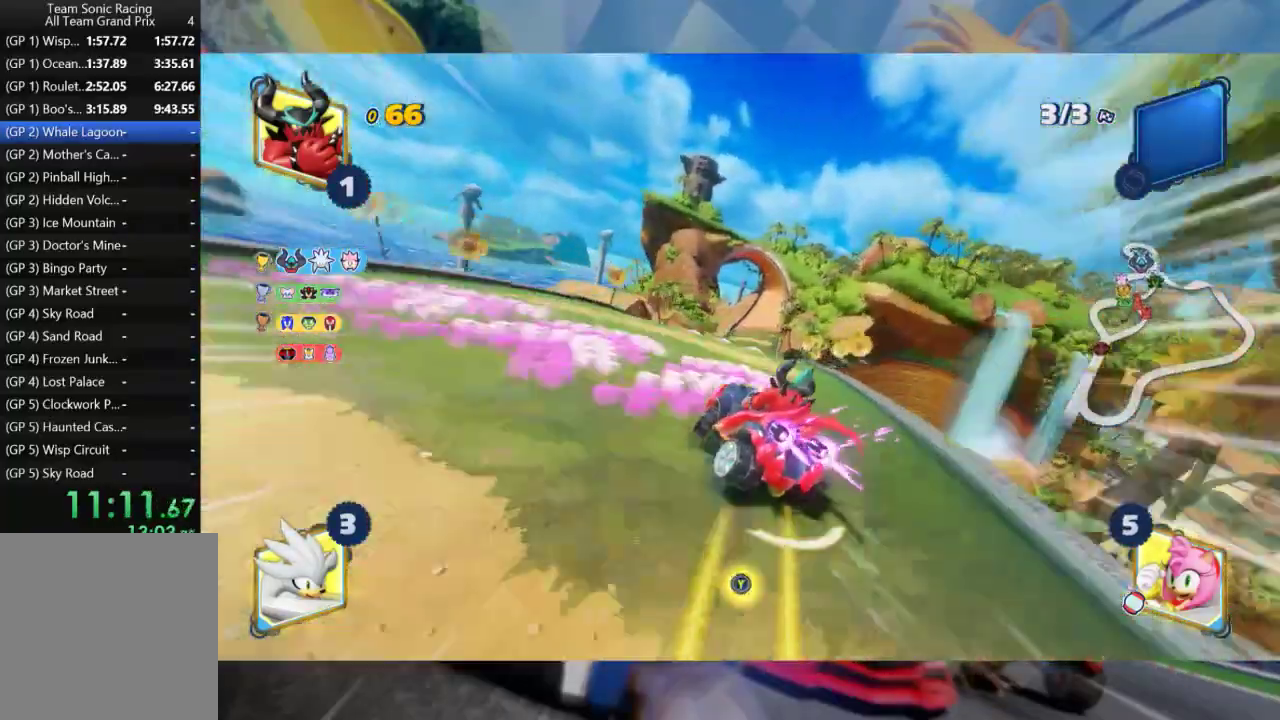
{"dt_ms": 500, "buttons": ["L2", "R2"], "left_stick": "right", "right_stick": "center", "events": []}
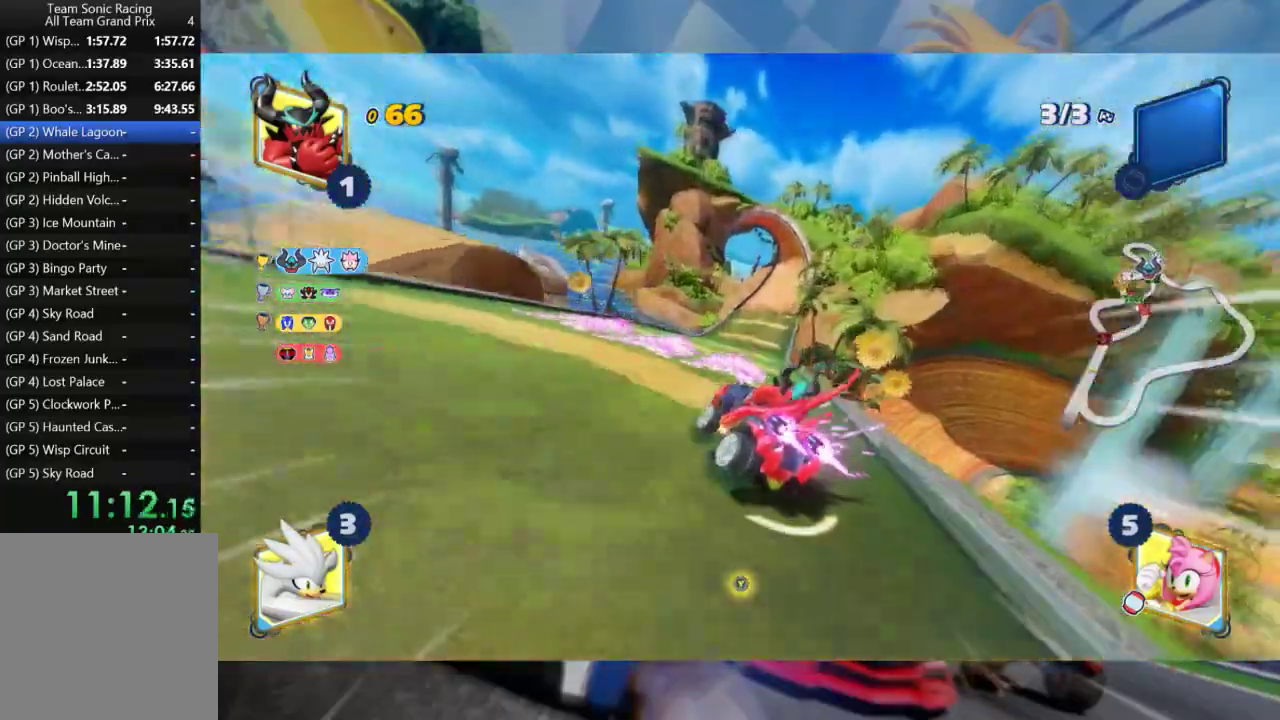
{"dt_ms": 500, "buttons": ["L2", "R2"], "left_stick": "right", "right_stick": "center", "events": []}
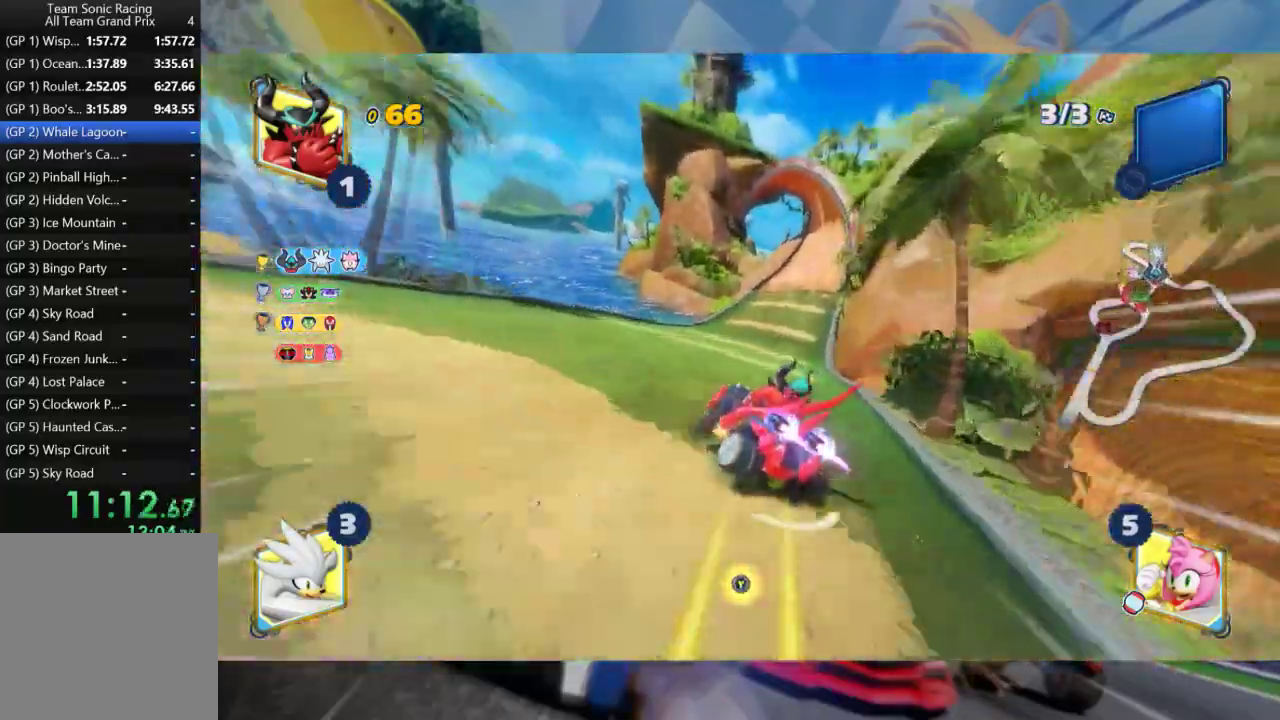
{"dt_ms": 500, "buttons": ["L2", "R2"], "left_stick": "center", "right_stick": "center", "events": [[100, "L2", "up"], [167, "L2", "down"], [333, "left_stick", "center"]]}
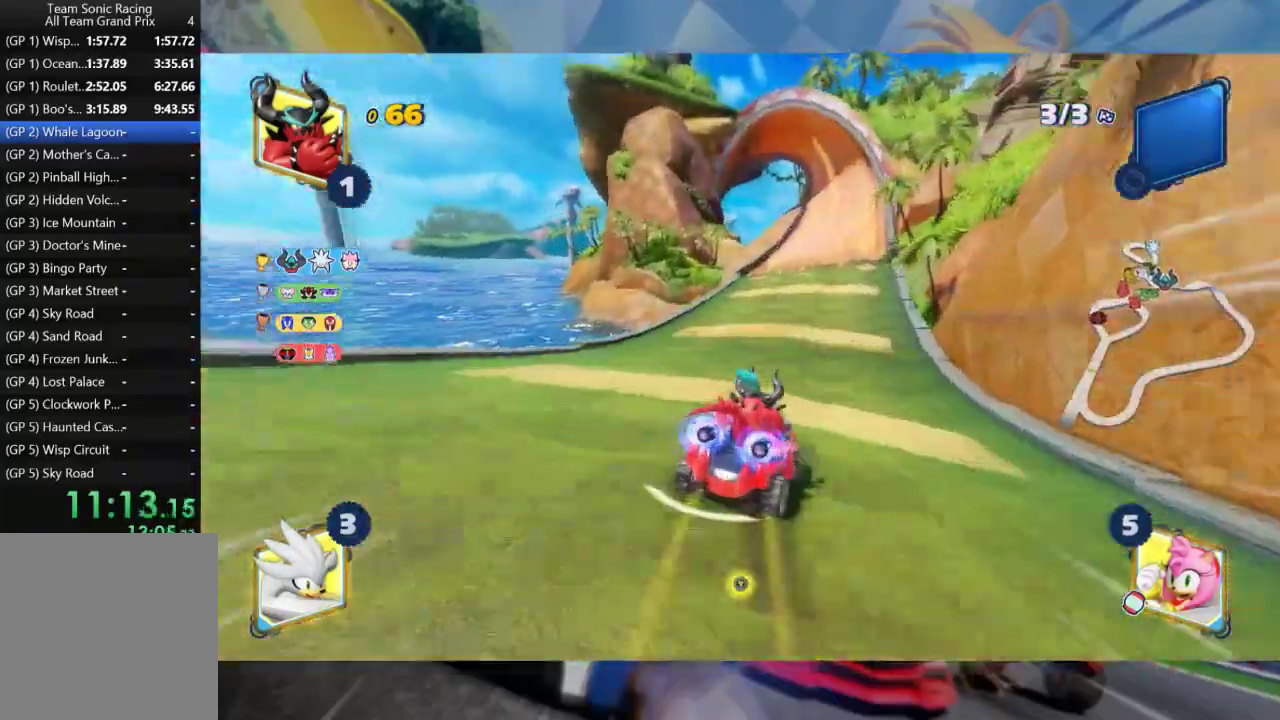
{"dt_ms": 500, "buttons": ["L2", "R2"], "left_stick": "left", "right_stick": "center", "events": [[333, "left_stick", "left"]]}
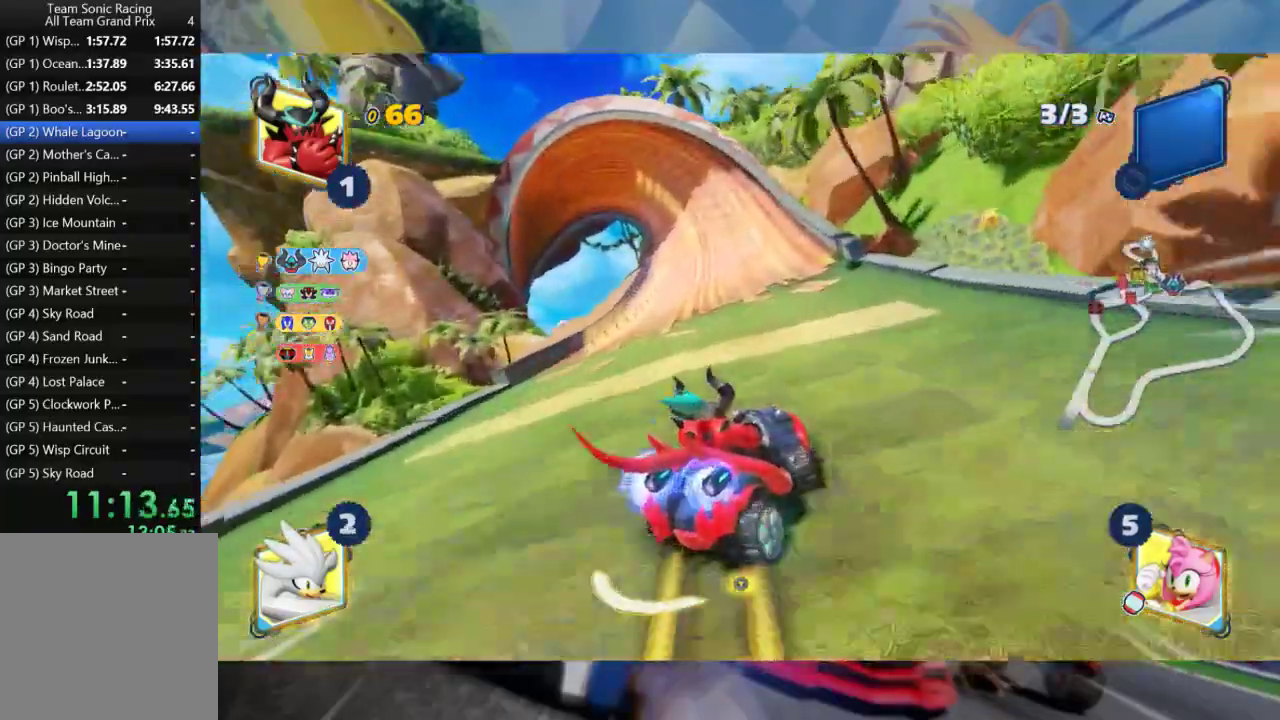
{"dt_ms": 1000, "buttons": ["R2"], "left_stick": "right", "right_stick": "center", "events": [[67, "L2", "up"], [367, "left_stick", "center"], [517, "left_stick", "right"], [617, "left_stick", "center"], [717, "left_stick", "right"]]}
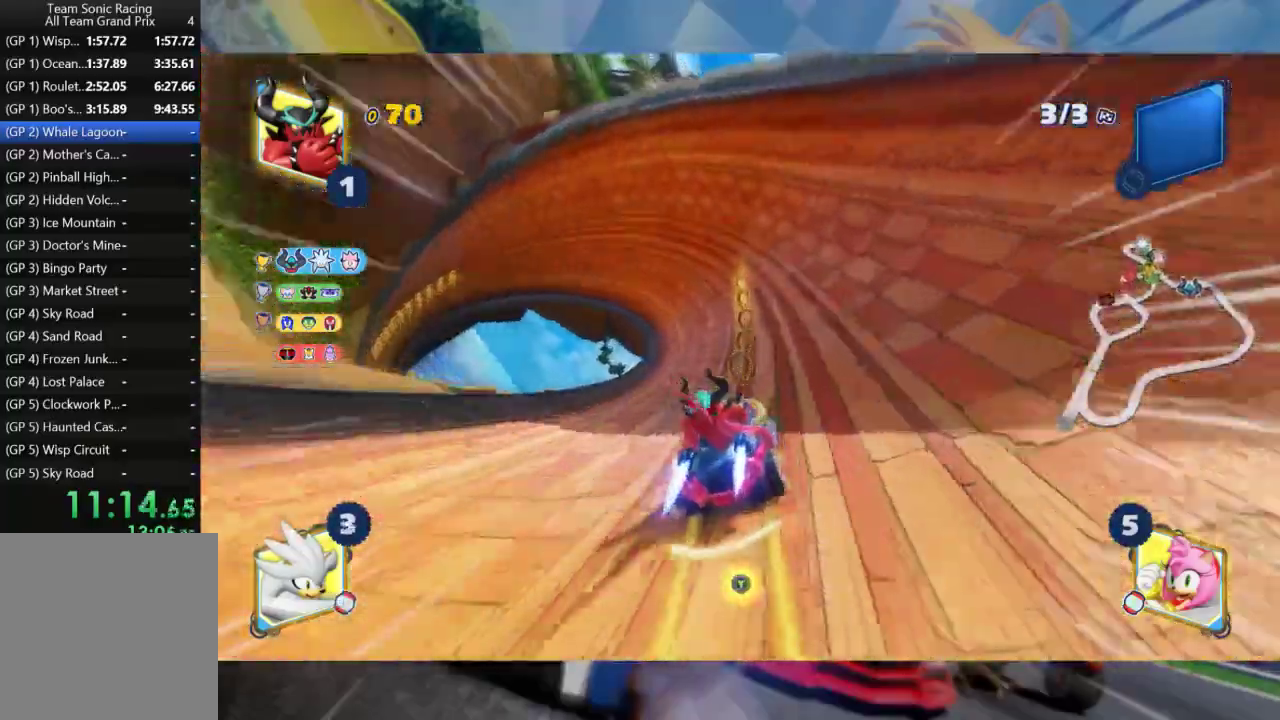
{"dt_ms": 500, "buttons": ["R2"], "left_stick": "center", "right_stick": "center", "events": [[67, "left_stick", "center"], [117, "left_stick", "left"], [450, "left_stick", "center"]]}
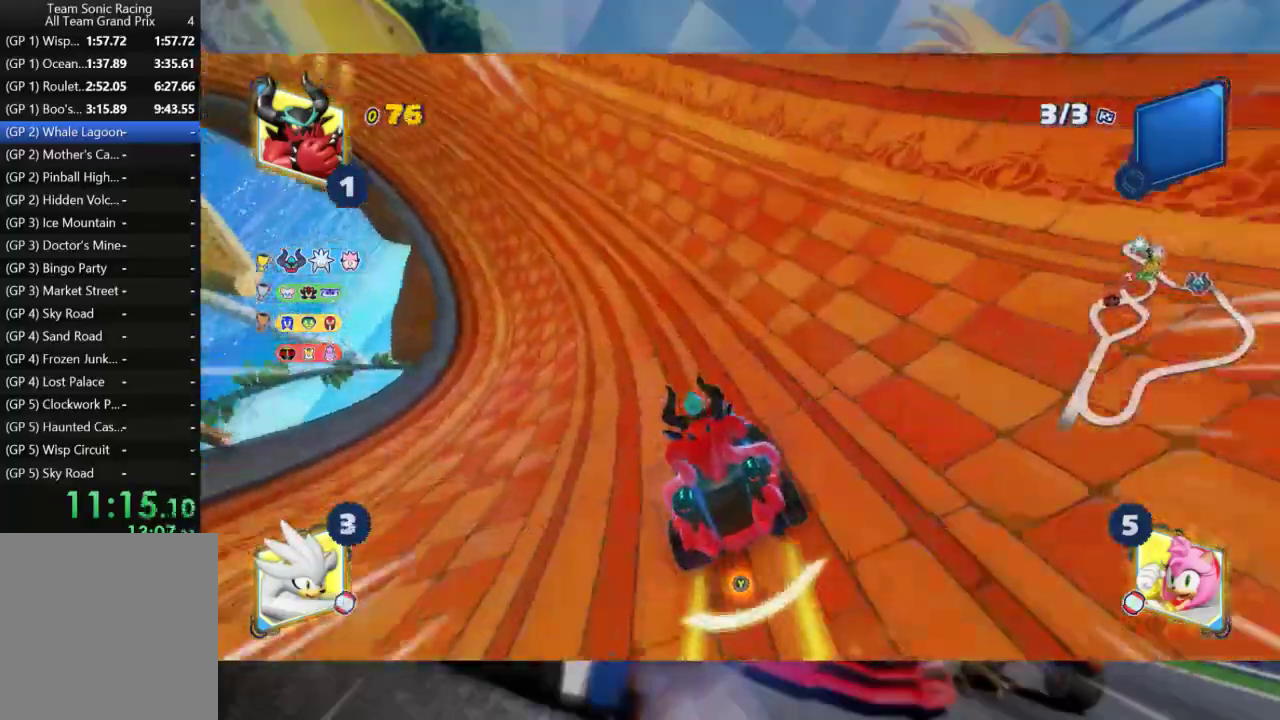
{"dt_ms": 500, "buttons": ["R2"], "left_stick": "center", "right_stick": "center", "events": []}
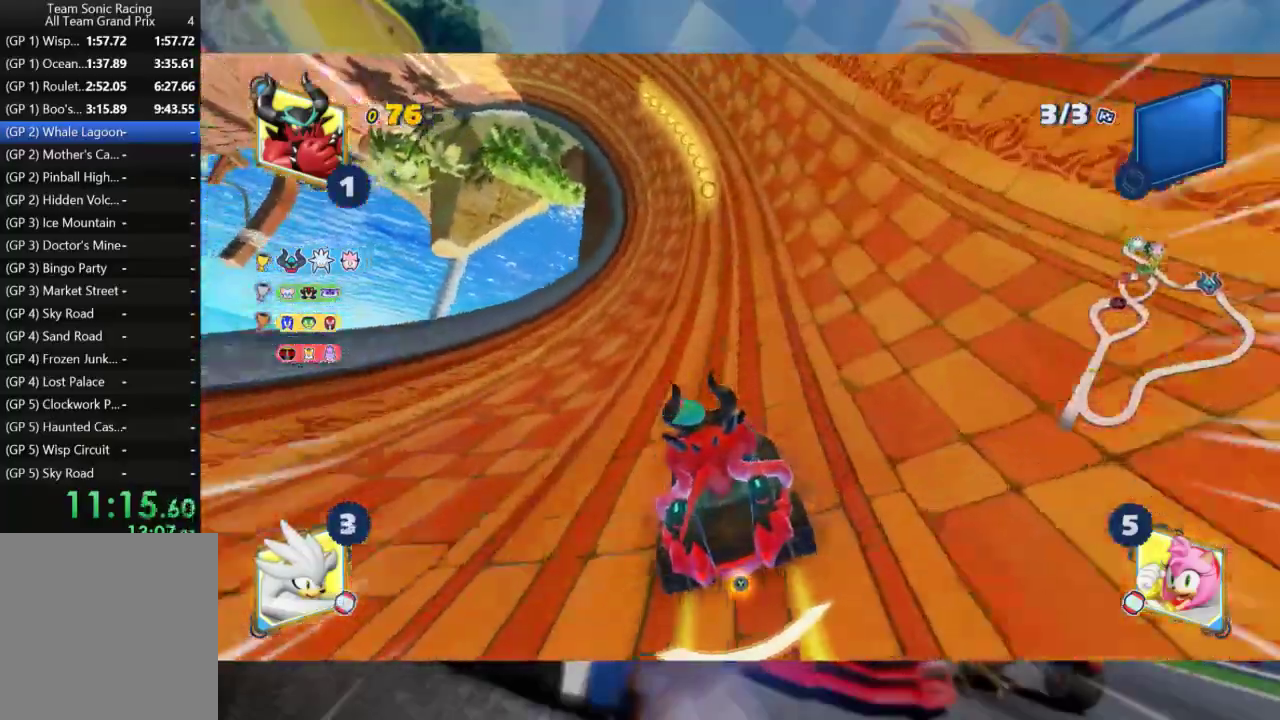
{"dt_ms": 500, "buttons": ["R2"], "left_stick": "center", "right_stick": "center", "events": [[17, "left_stick", "right"], [417, "left_stick", "center"]]}
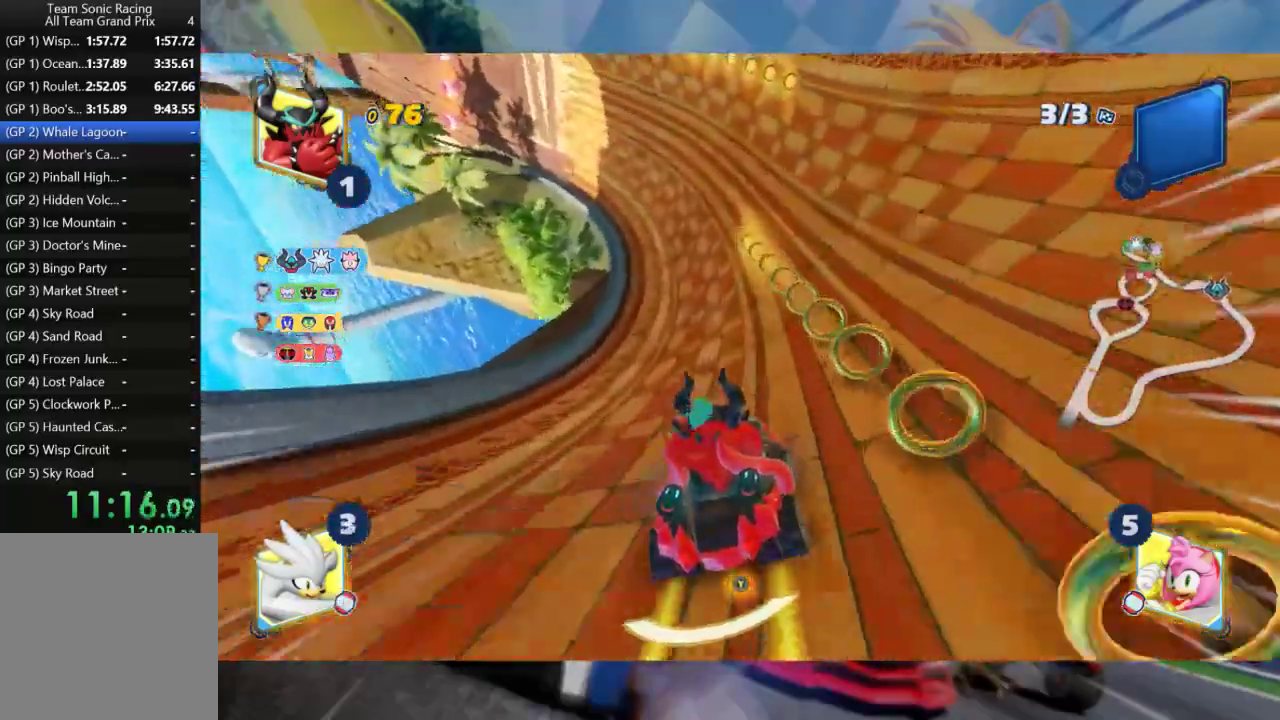
{"dt_ms": 500, "buttons": ["R2"], "left_stick": "center", "right_stick": "center", "events": [[217, "left_stick", "left"], [317, "left_stick", "center"]]}
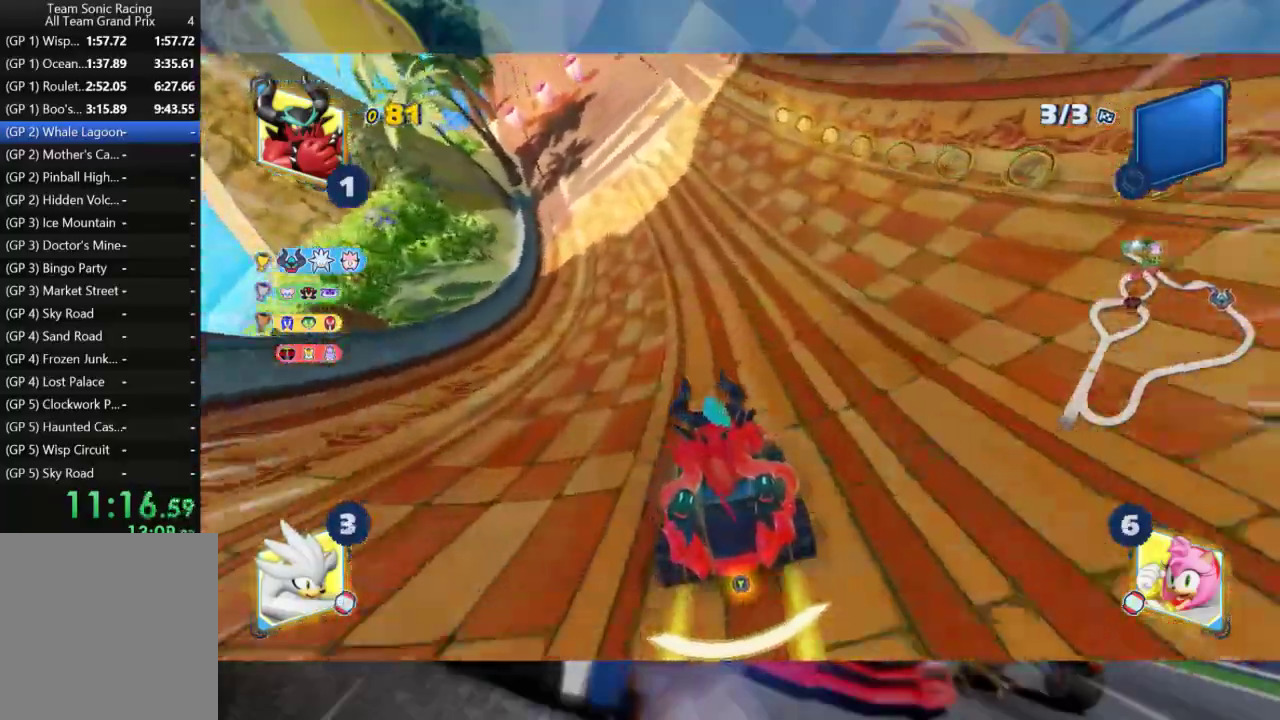
{"dt_ms": 500, "buttons": ["R2"], "left_stick": "left", "right_stick": "center", "events": [[350, "left_stick", "left"]]}
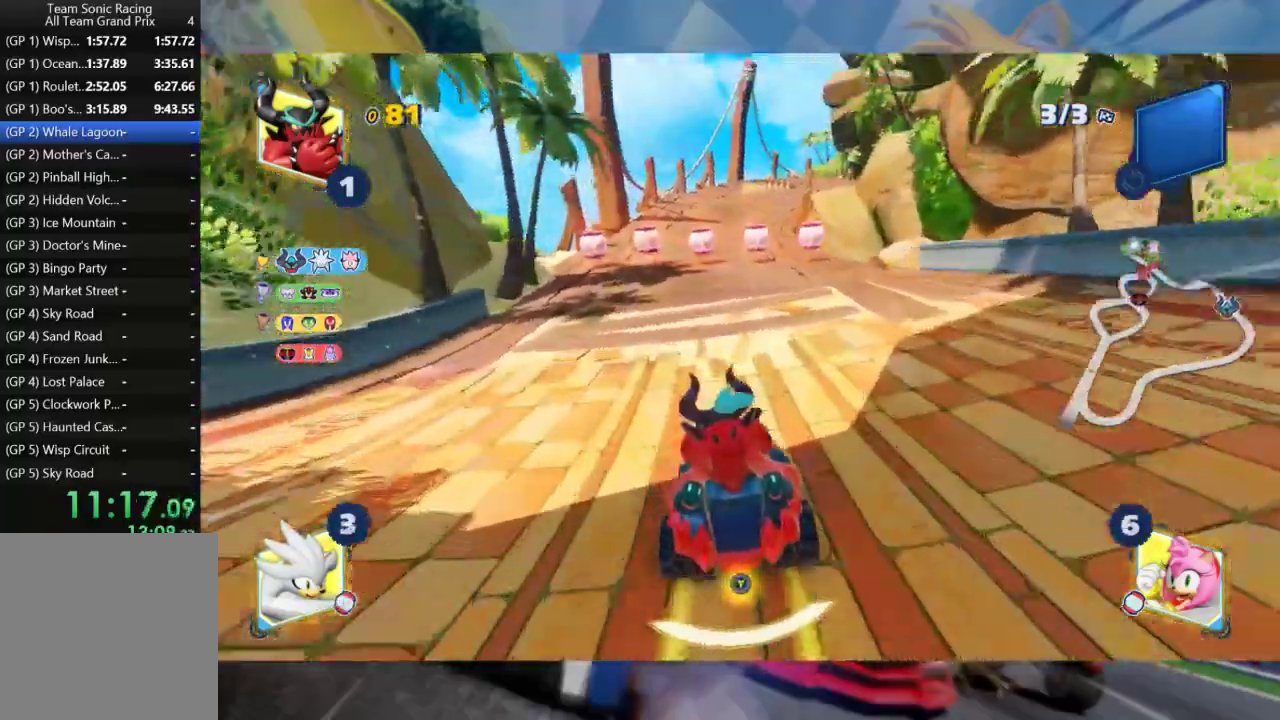
{"dt_ms": 500, "buttons": ["L2", "R2"], "left_stick": "left", "right_stick": "center", "events": [[167, "left_stick", "right"], [217, "L2", "down"], [283, "left_stick", "center"], [367, "left_stick", "left"]]}
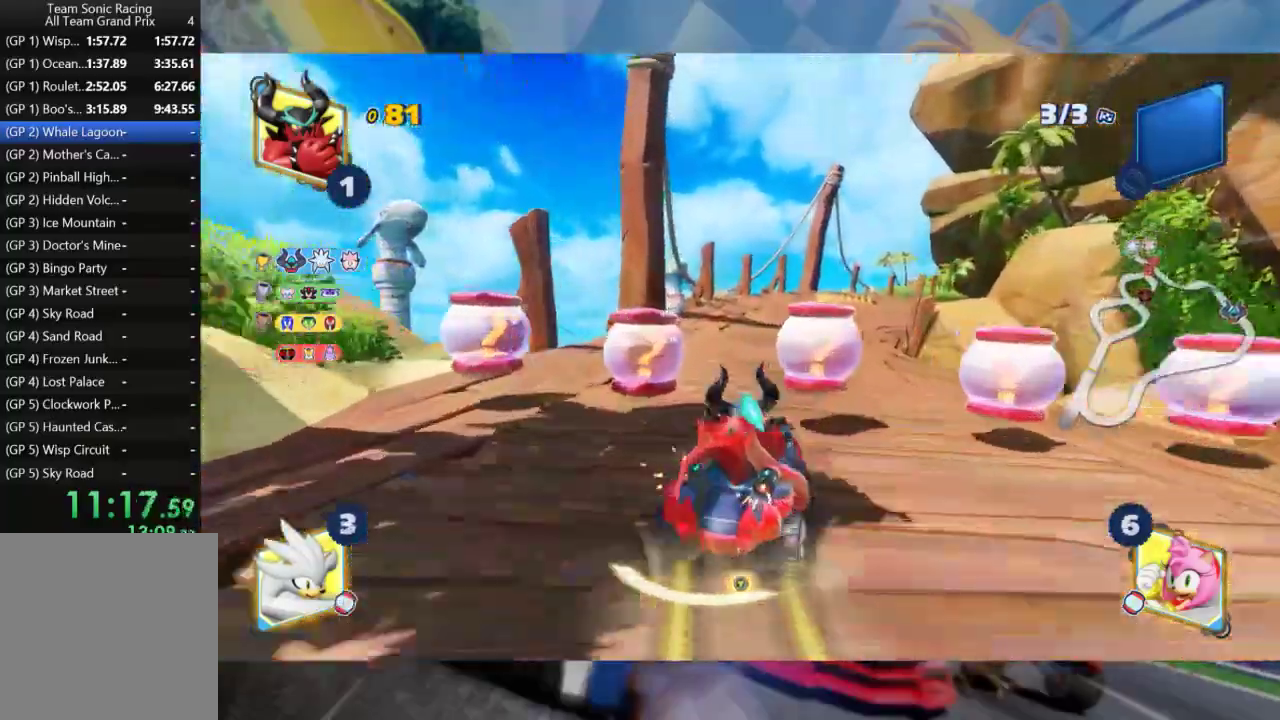
{"dt_ms": 500, "buttons": ["L2", "R2"], "left_stick": "left", "right_stick": "center", "events": [[100, "left_stick", "center"], [333, "left_stick", "left"]]}
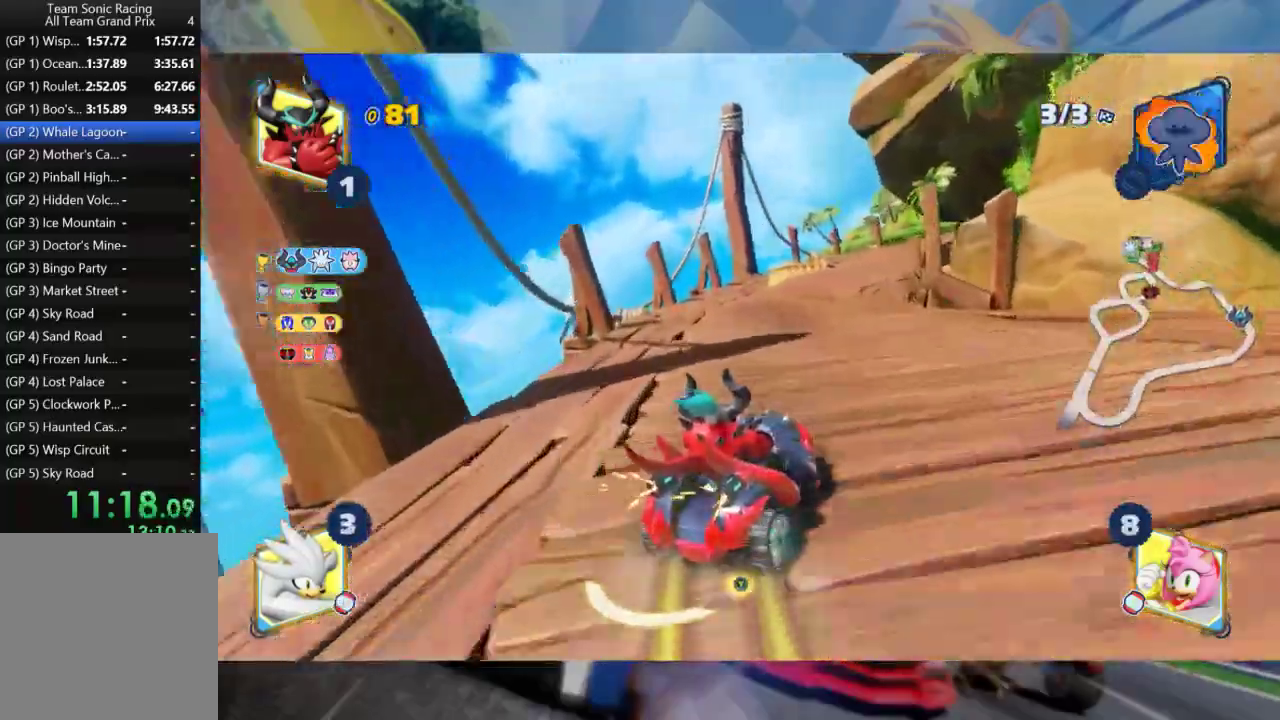
{"dt_ms": 500, "buttons": ["L2", "R2"], "left_stick": "center", "right_stick": "center", "events": [[100, "left_stick", "center"], [350, "left_stick", "left"], [450, "left_stick", "center"]]}
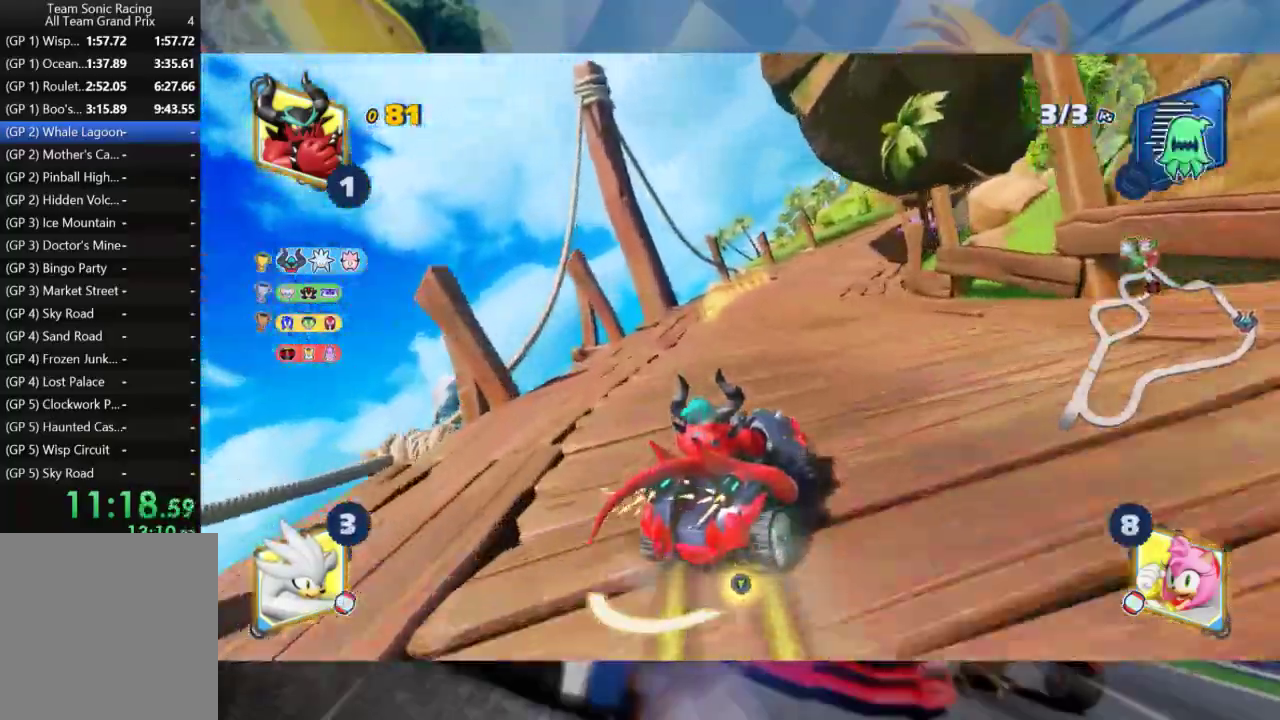
{"dt_ms": 500, "buttons": ["L2", "R2"], "left_stick": "center", "right_stick": "center", "events": [[117, "left_stick", "left"], [183, "Y", "down"], [267, "Y", "up"], [267, "left_stick", "center"]]}
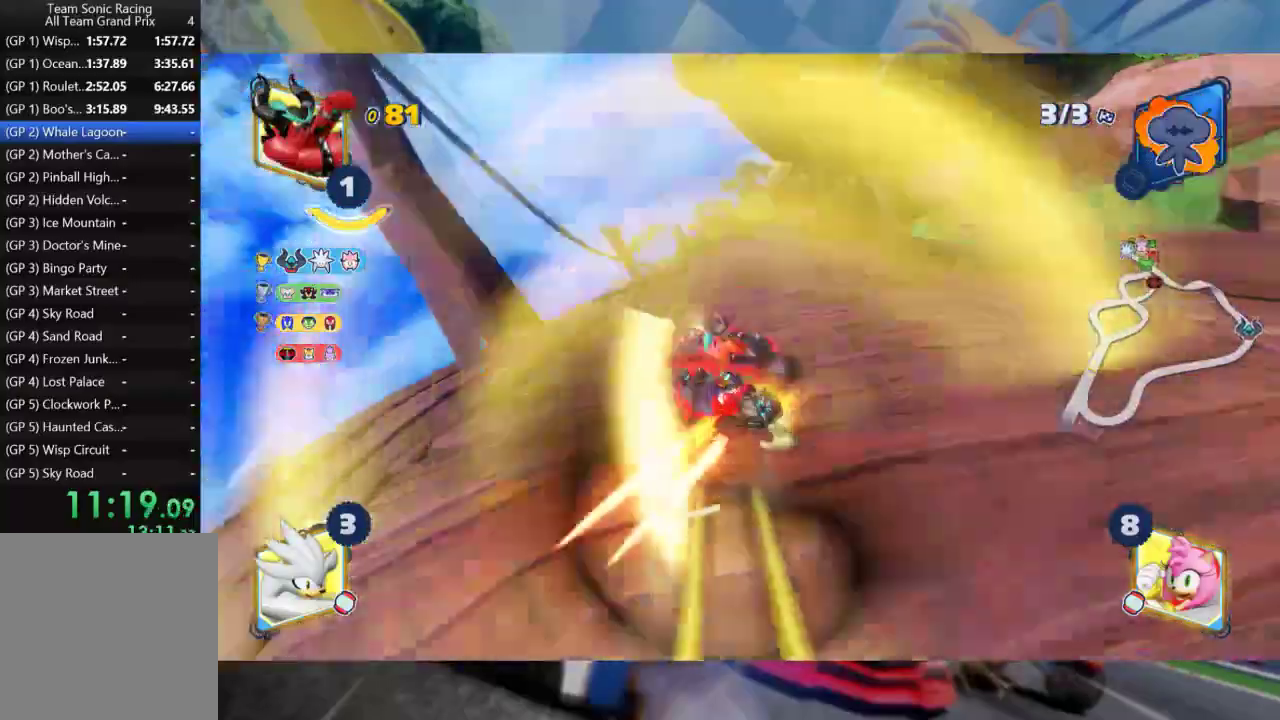
{"dt_ms": 500, "buttons": ["L2", "R2"], "left_stick": "right", "right_stick": "center", "events": [[433, "left_stick", "right"]]}
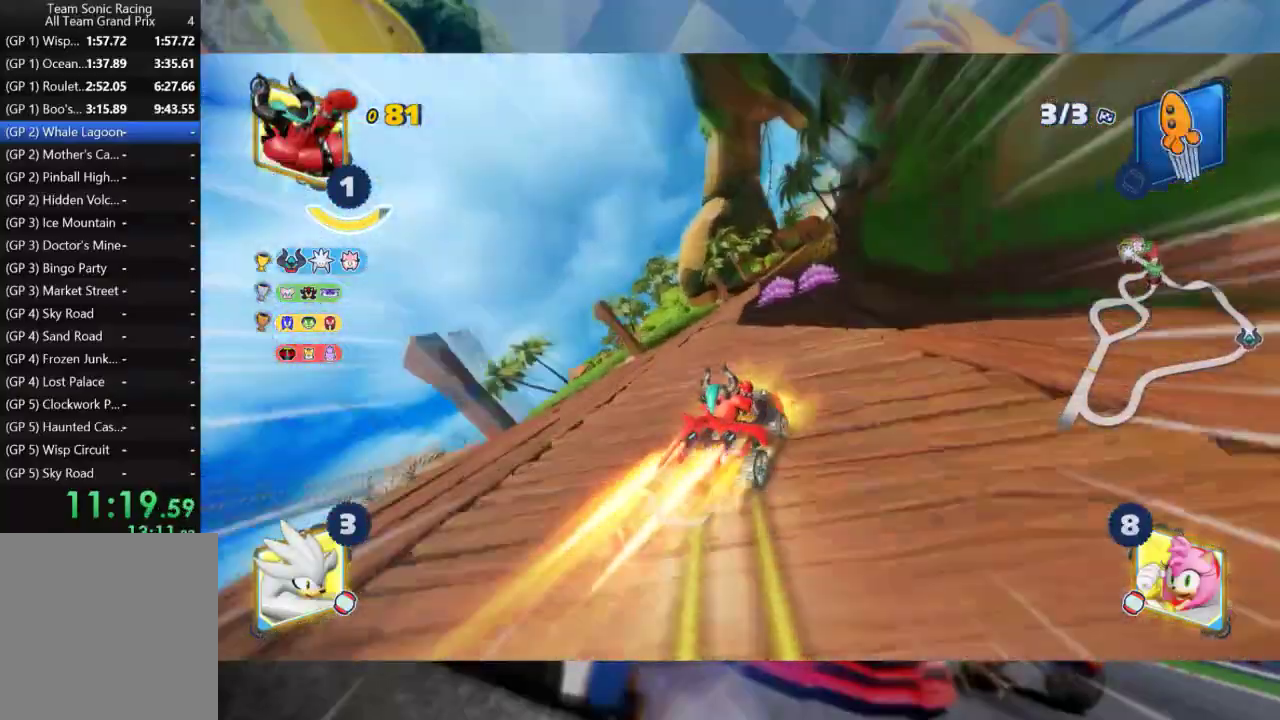
{"dt_ms": 500, "buttons": ["L2", "R2"], "left_stick": "left", "right_stick": "center", "events": [[83, "left_stick", "center"], [200, "left_stick", "right"], [383, "left_stick", "center"], [450, "left_stick", "left"]]}
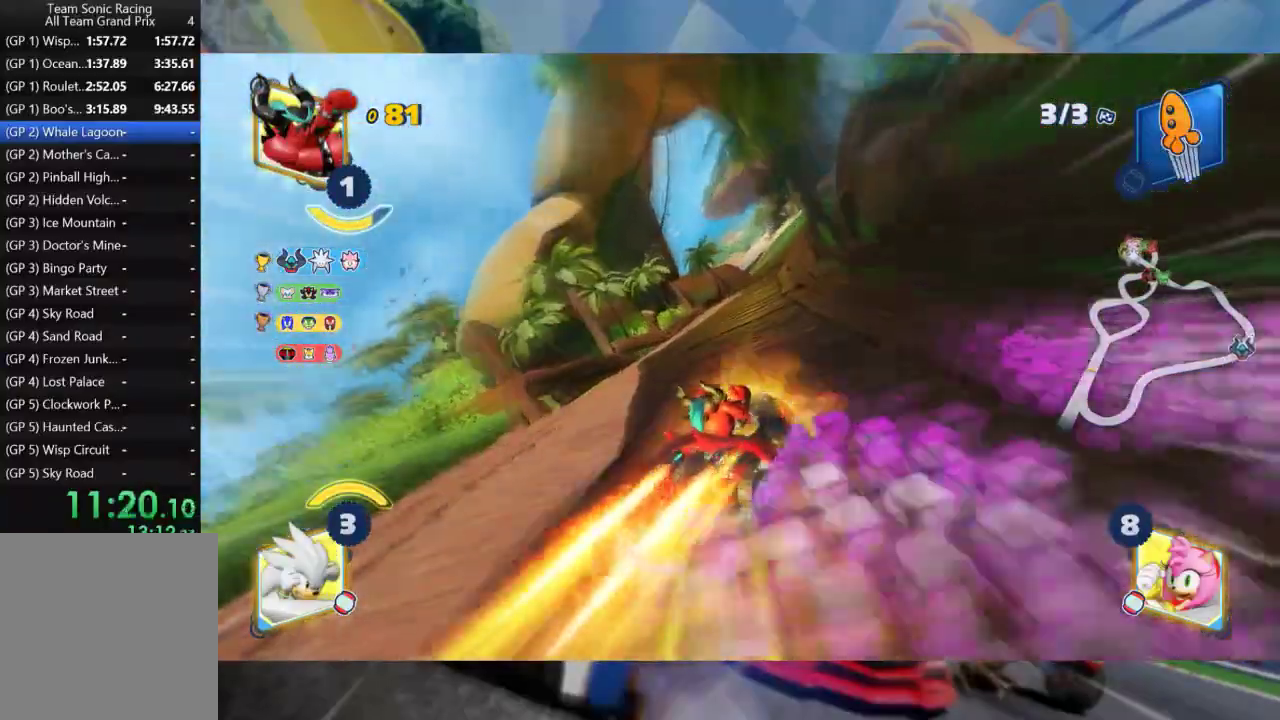
{"dt_ms": 500, "buttons": ["L2", "R2"], "left_stick": "left", "right_stick": "center", "events": [[217, "left_stick", "center"], [333, "left_stick", "left"]]}
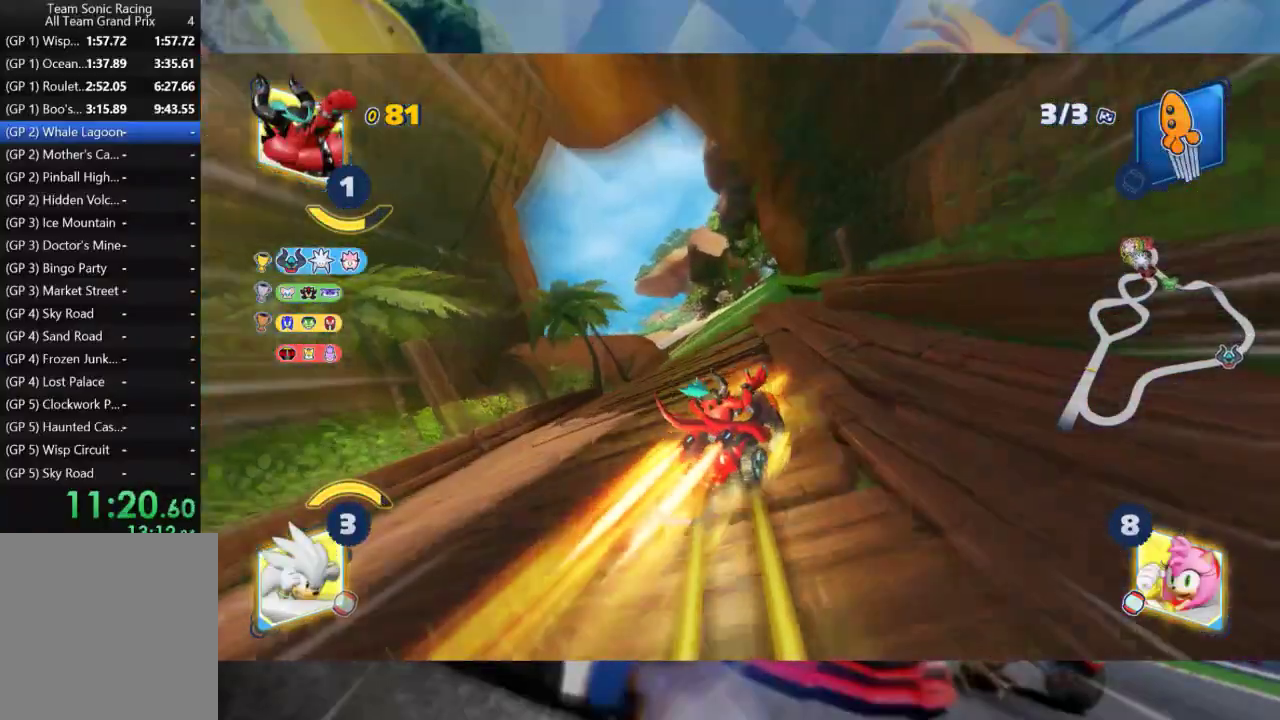
{"dt_ms": 500, "buttons": ["L2", "R2"], "left_stick": "center", "right_stick": "center", "events": [[450, "left_stick", "center"]]}